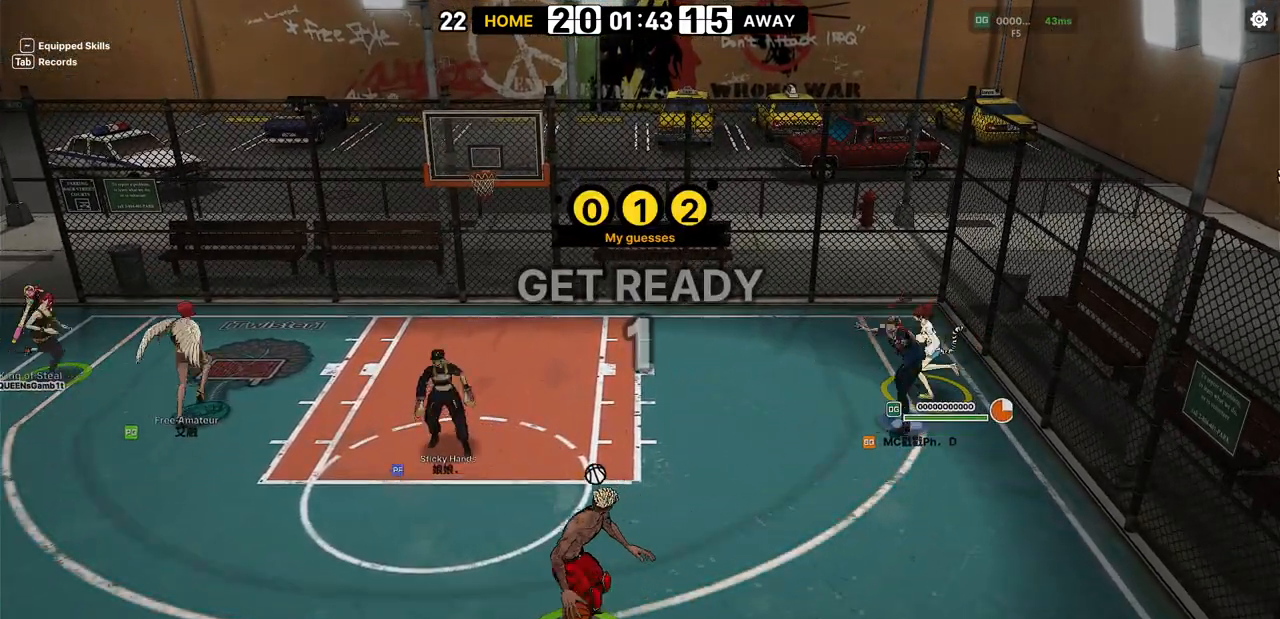
Gameplay with keyboard; each line is a JSON object with the keys held at the frame after it. "events" lists presses ("down") and releases ("up") of "a", "d", "down", "e", "f", "left", "q", "right", "s", "shift", "up", "v" and "w" between this image and that frame as [ms after this image, input, new state], when the widget could be followed in between. No other keys are recorded. Mouse input is not recorded. Not read: r.
{"keys": ["left", "shift"], "events": [[350, "shift", "down"]]}
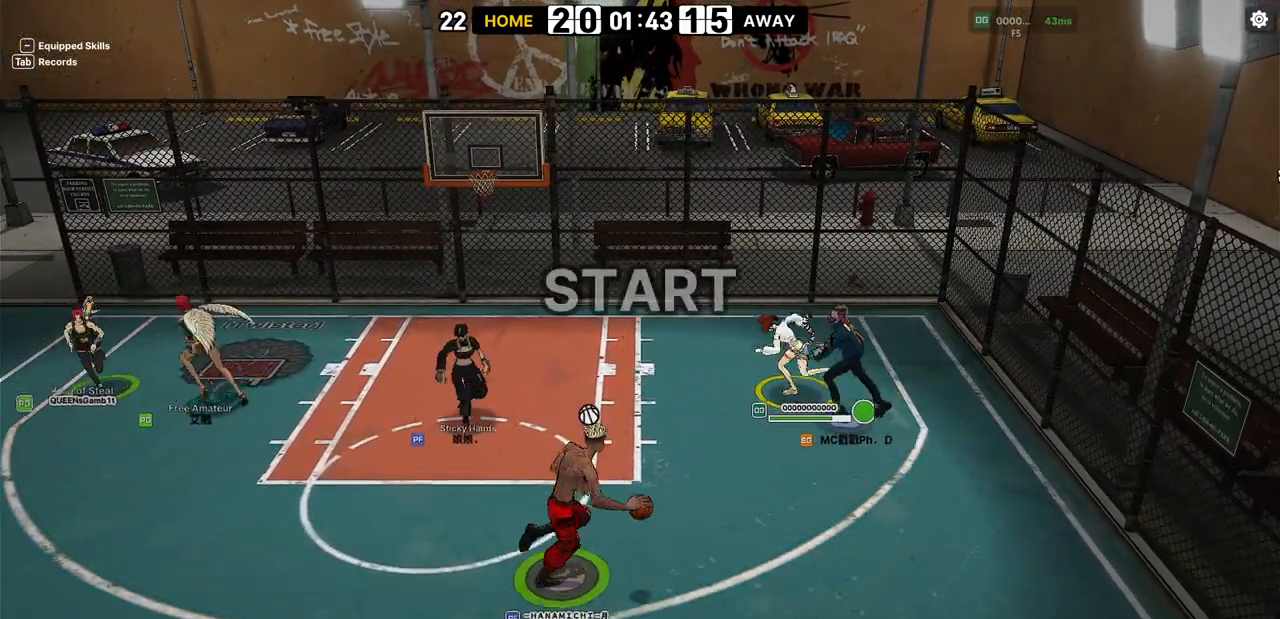
{"keys": ["down", "left"], "events": [[83, "shift", "up"], [250, "down", "down"]]}
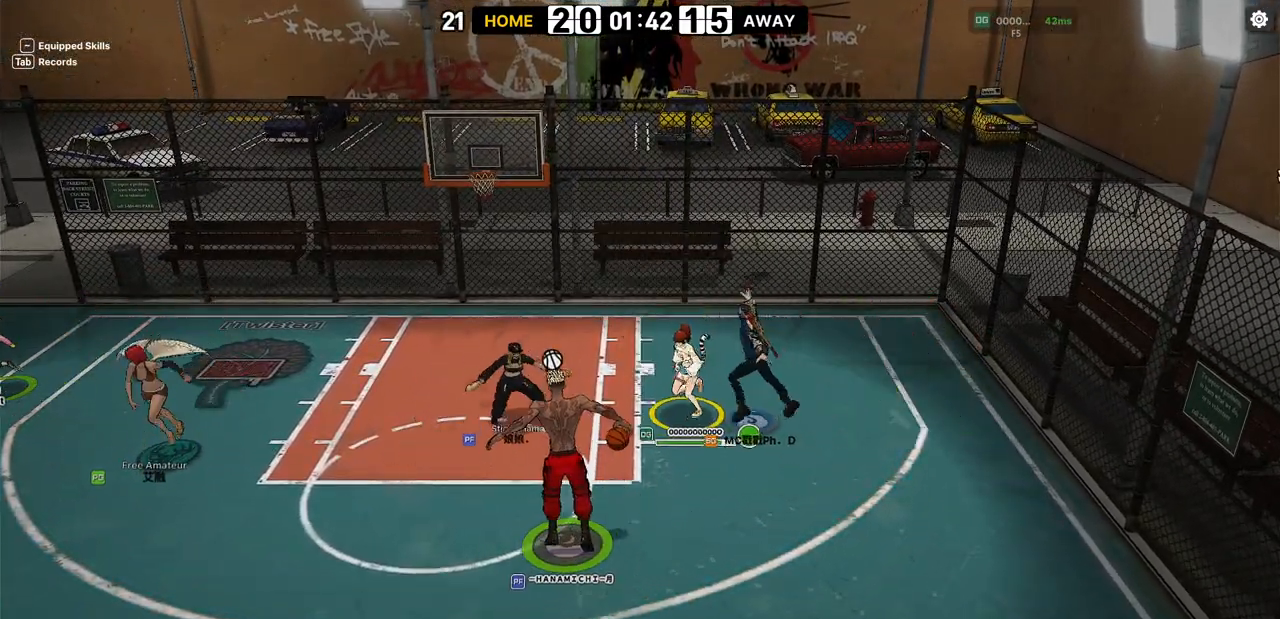
{"keys": ["a", "w"], "events": [[233, "down", "up"], [300, "left", "up"], [317, "a", "down"], [317, "w", "down"]]}
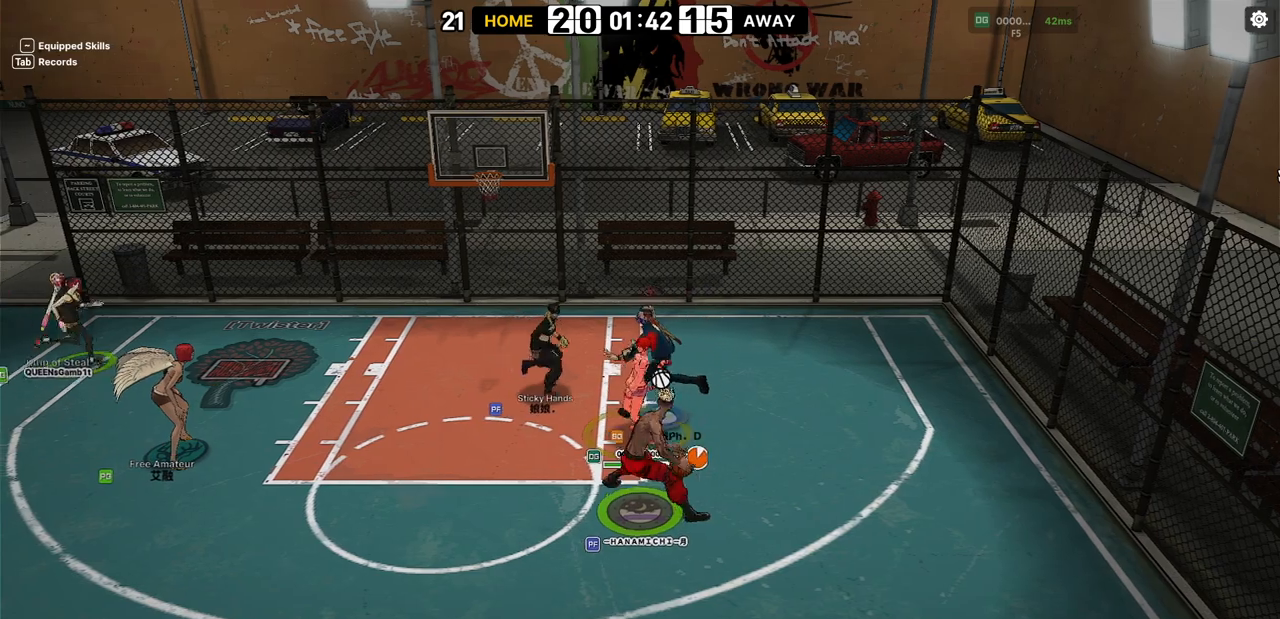
{"keys": ["a", "w"], "events": []}
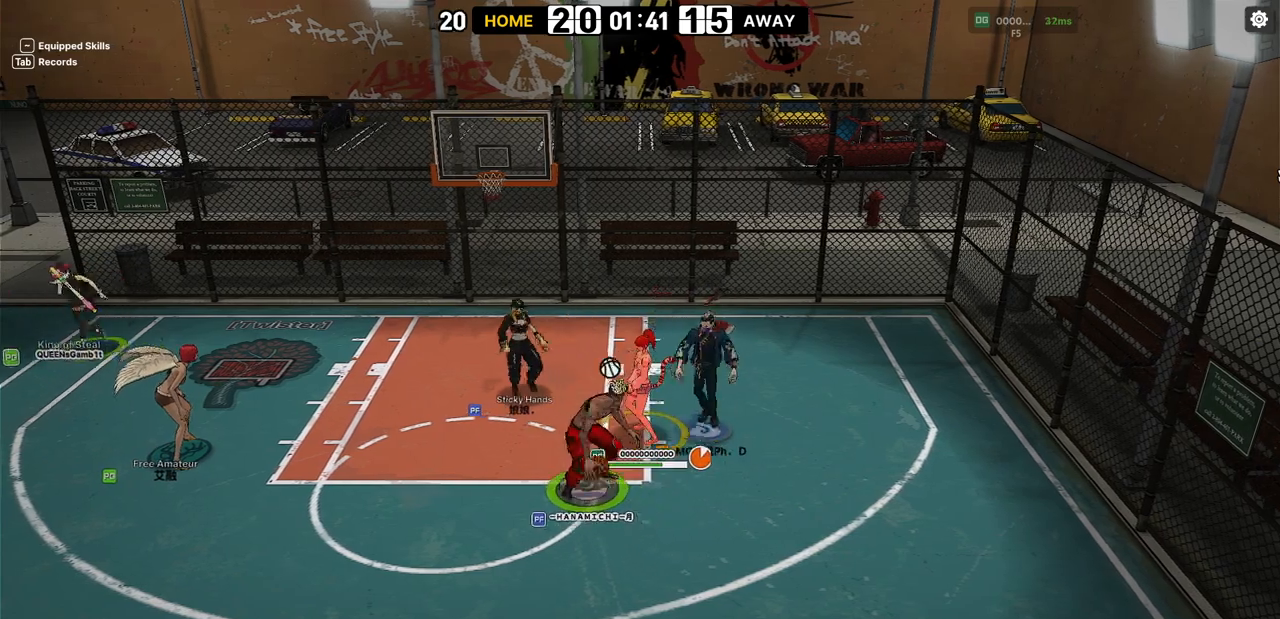
{"keys": ["right", "up"], "events": [[283, "right", "down"], [283, "up", "down"], [300, "a", "up"], [317, "w", "up"]]}
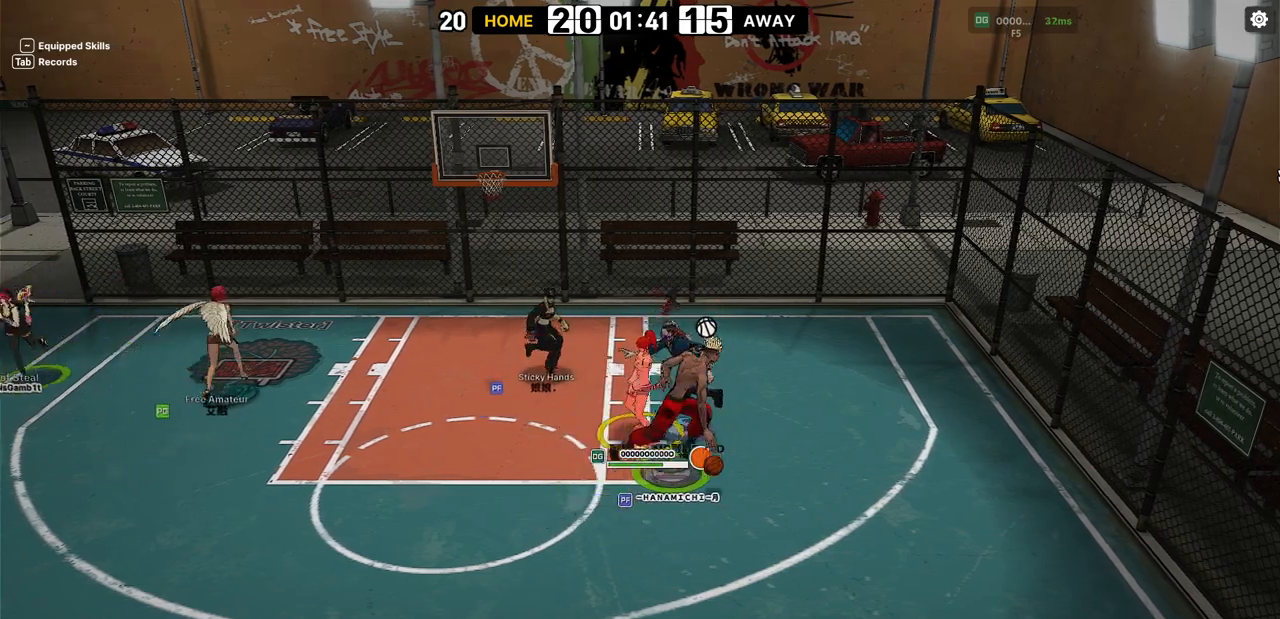
{"keys": ["right", "up"], "events": []}
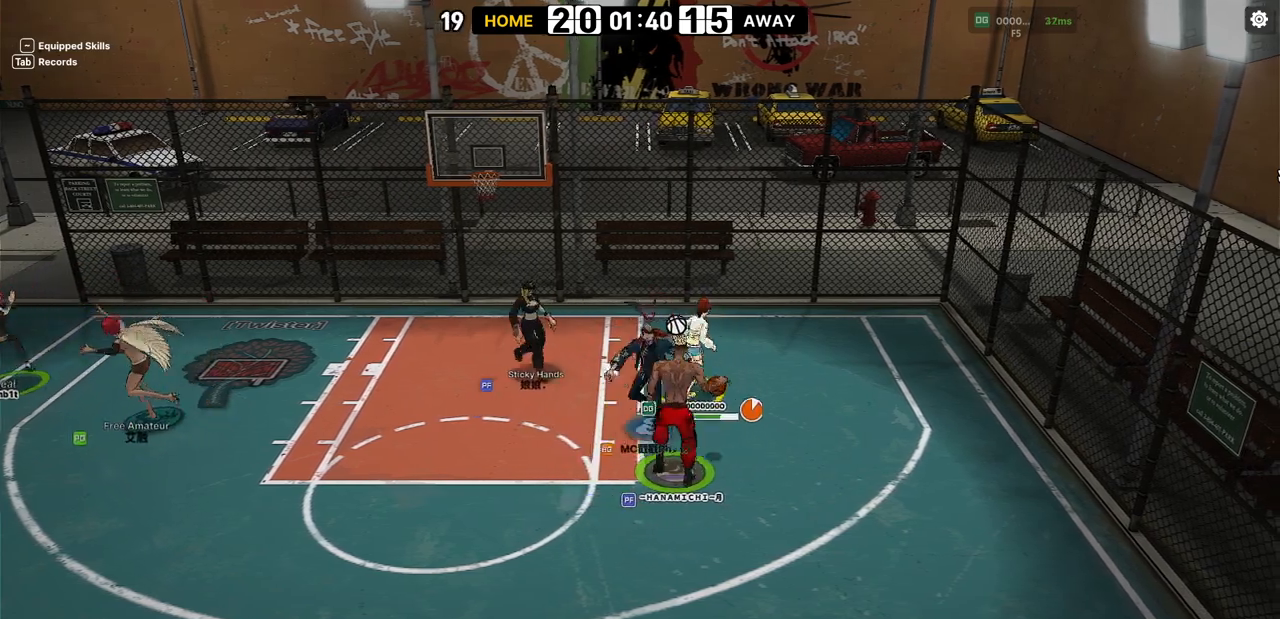
{"keys": ["right", "shift", "up"], "events": [[50, "up", "up"], [67, "shift", "down"], [417, "up", "down"]]}
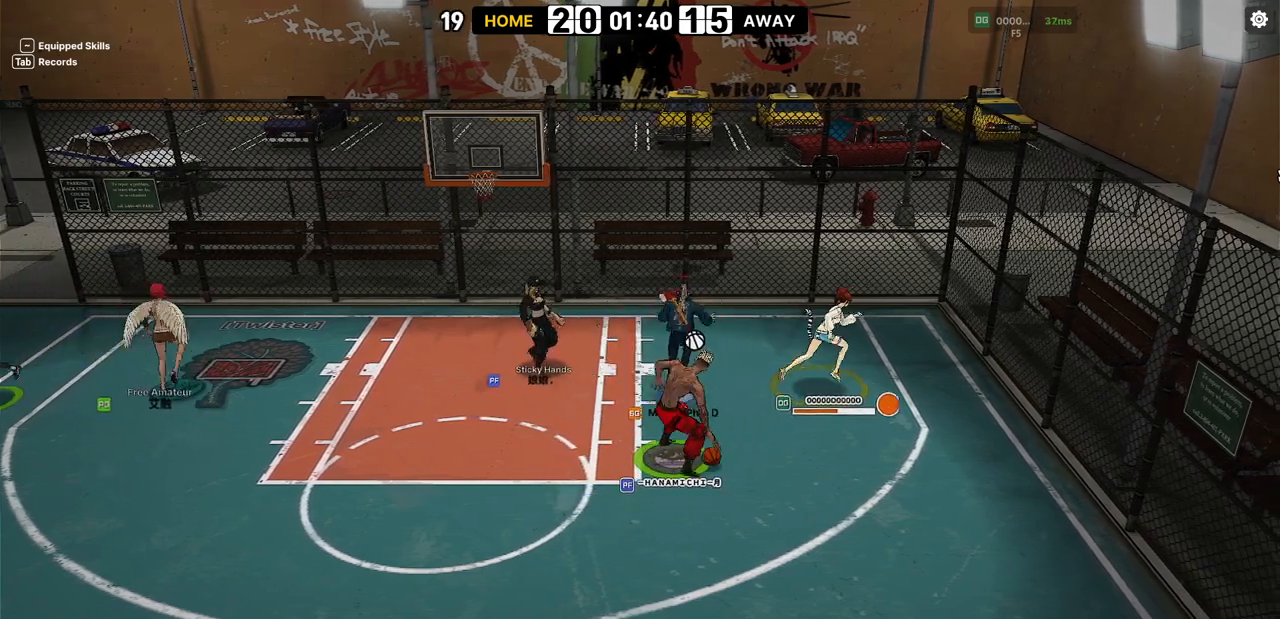
{"keys": ["right"], "events": [[17, "up", "up"], [100, "up", "down"], [417, "shift", "up"], [450, "up", "up"]]}
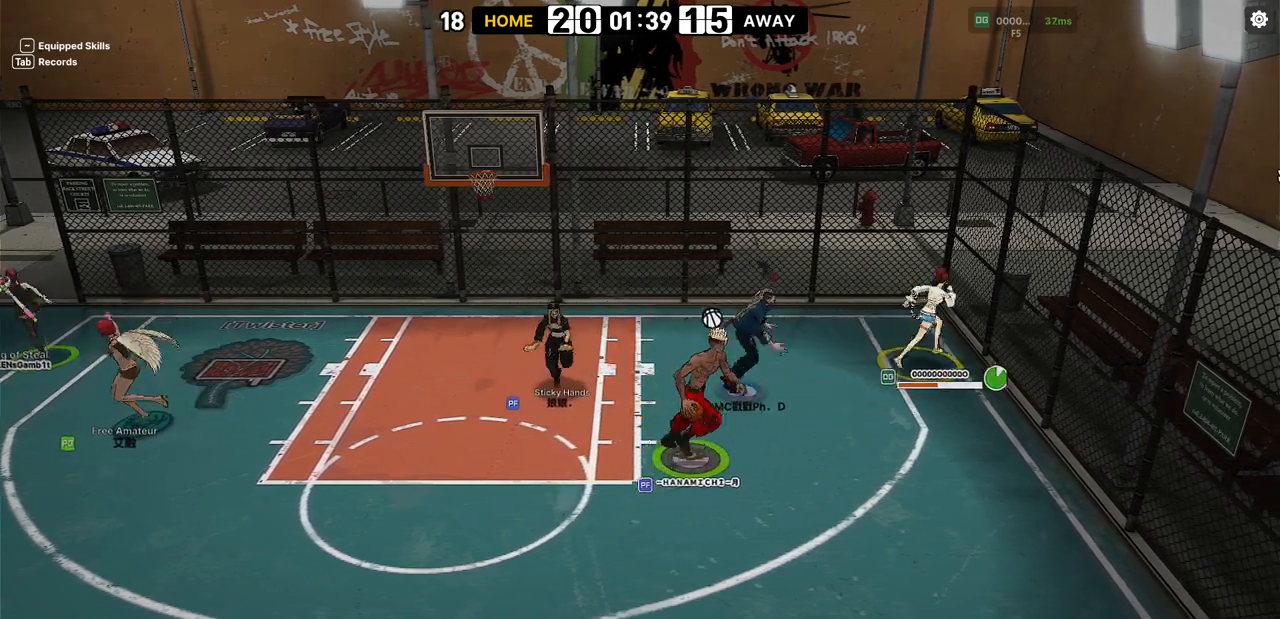
{"keys": ["left", "up"], "events": [[33, "right", "up"], [67, "left", "down"], [283, "up", "down"]]}
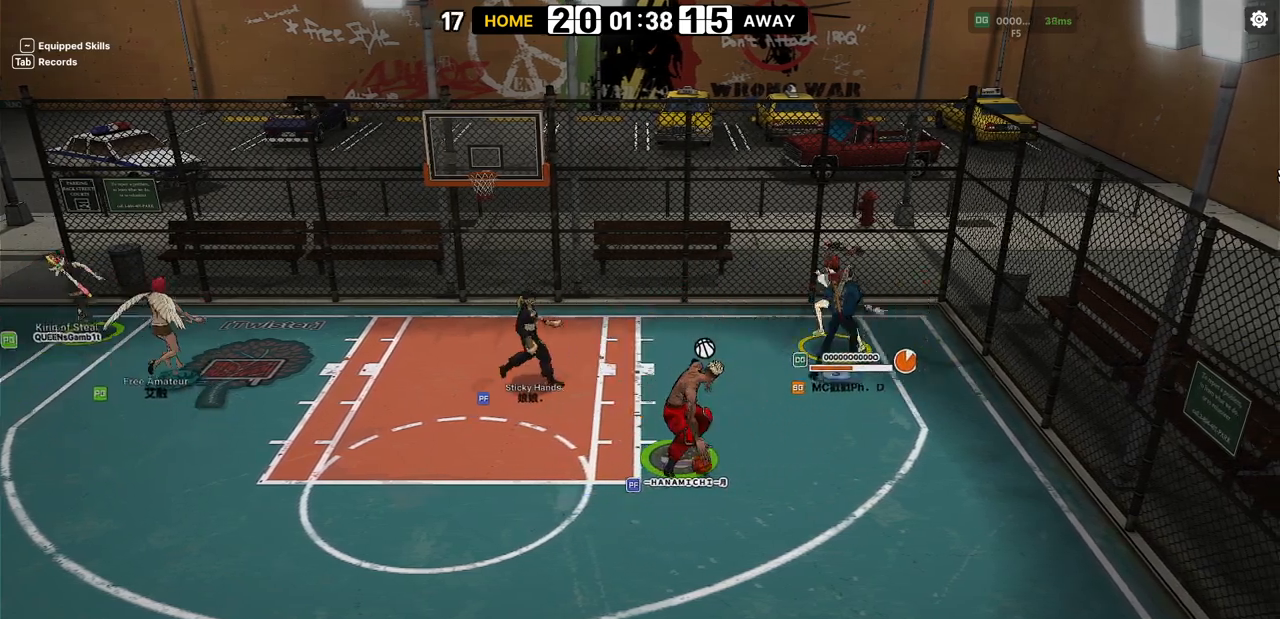
{"keys": ["left", "right"], "events": [[133, "right", "down"], [183, "left", "up"], [233, "up", "up"], [500, "left", "down"]]}
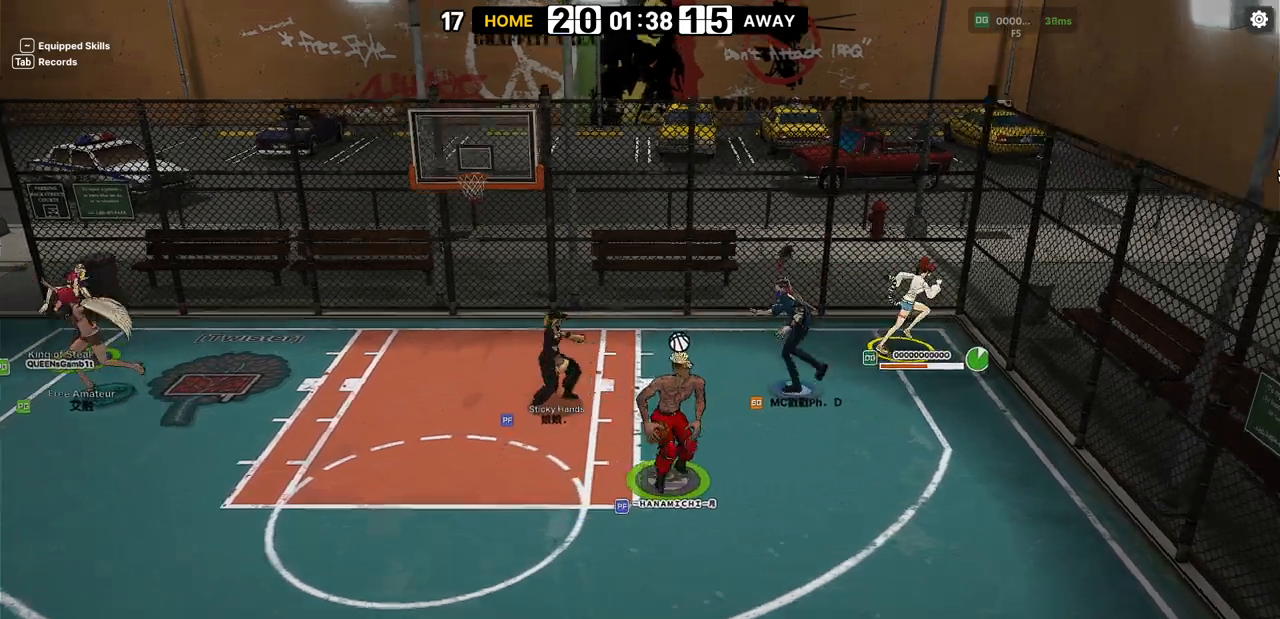
{"keys": ["left"], "events": [[117, "right", "up"]]}
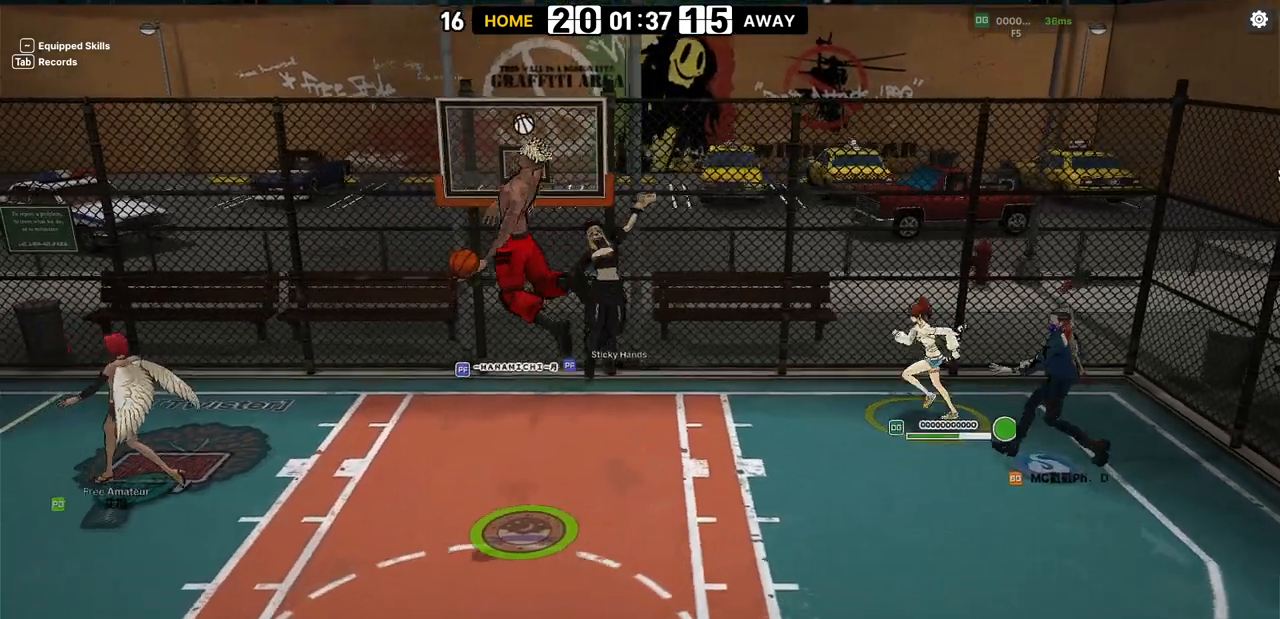
{"keys": ["down", "left"], "events": [[117, "down", "down"]]}